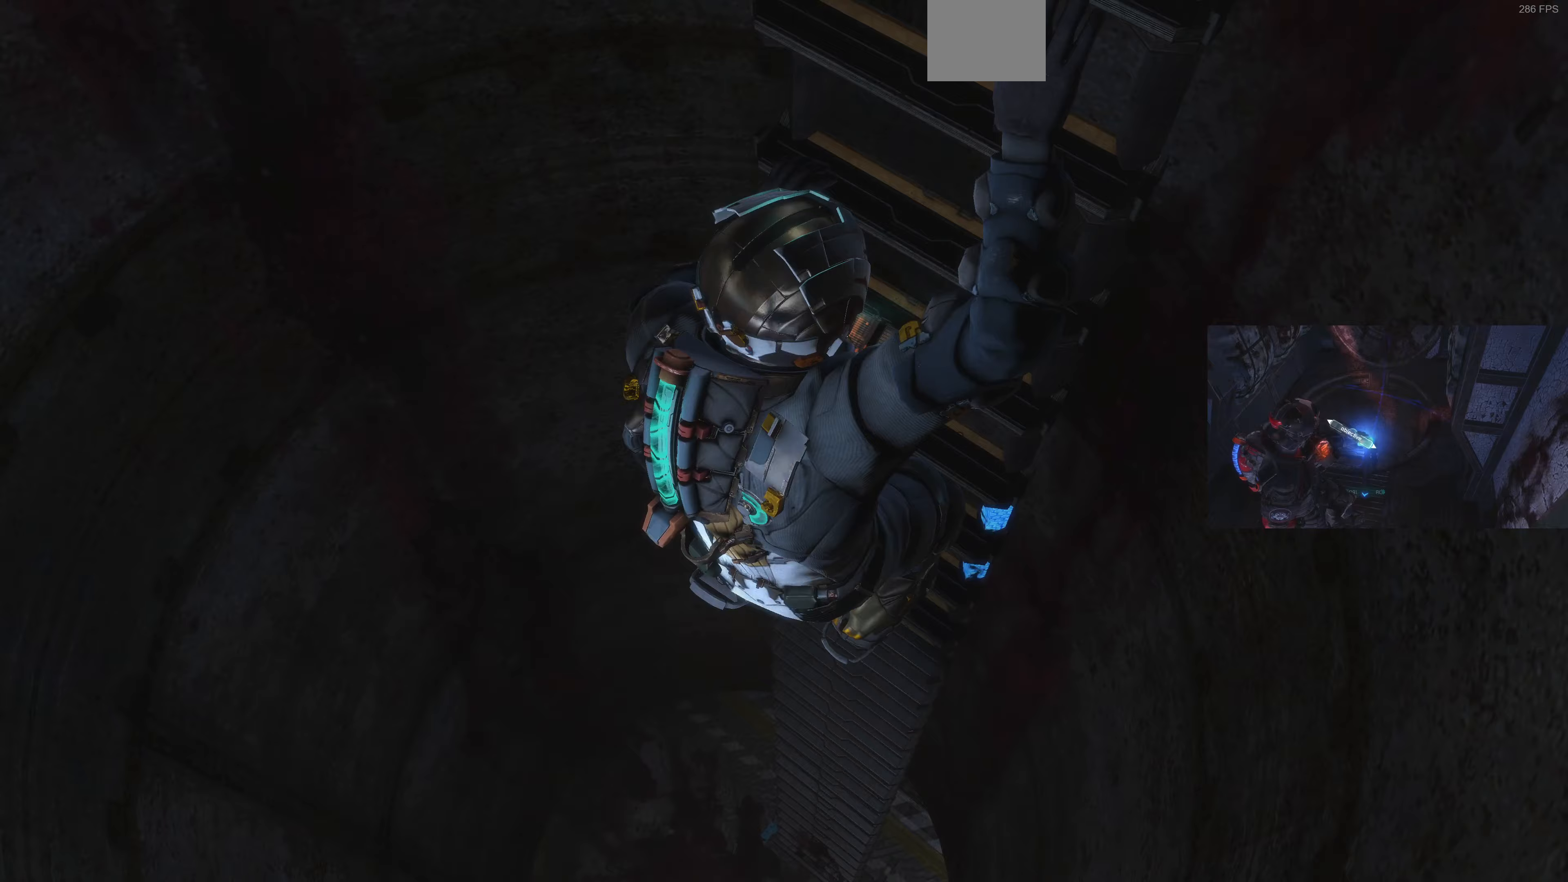
Gameplay with a controller (PlayStation layout); each line is a JSON object with the inputs held at the frame after it (dt_ms = milliseconds from this image to that frame). "events" lists button and stick changes between this image and that frame as [ms after this image, input, new state], when the widget could be followed in between.
{"dt_ms": 167, "buttons": [], "left_stick": "down", "right_stick": "center", "events": []}
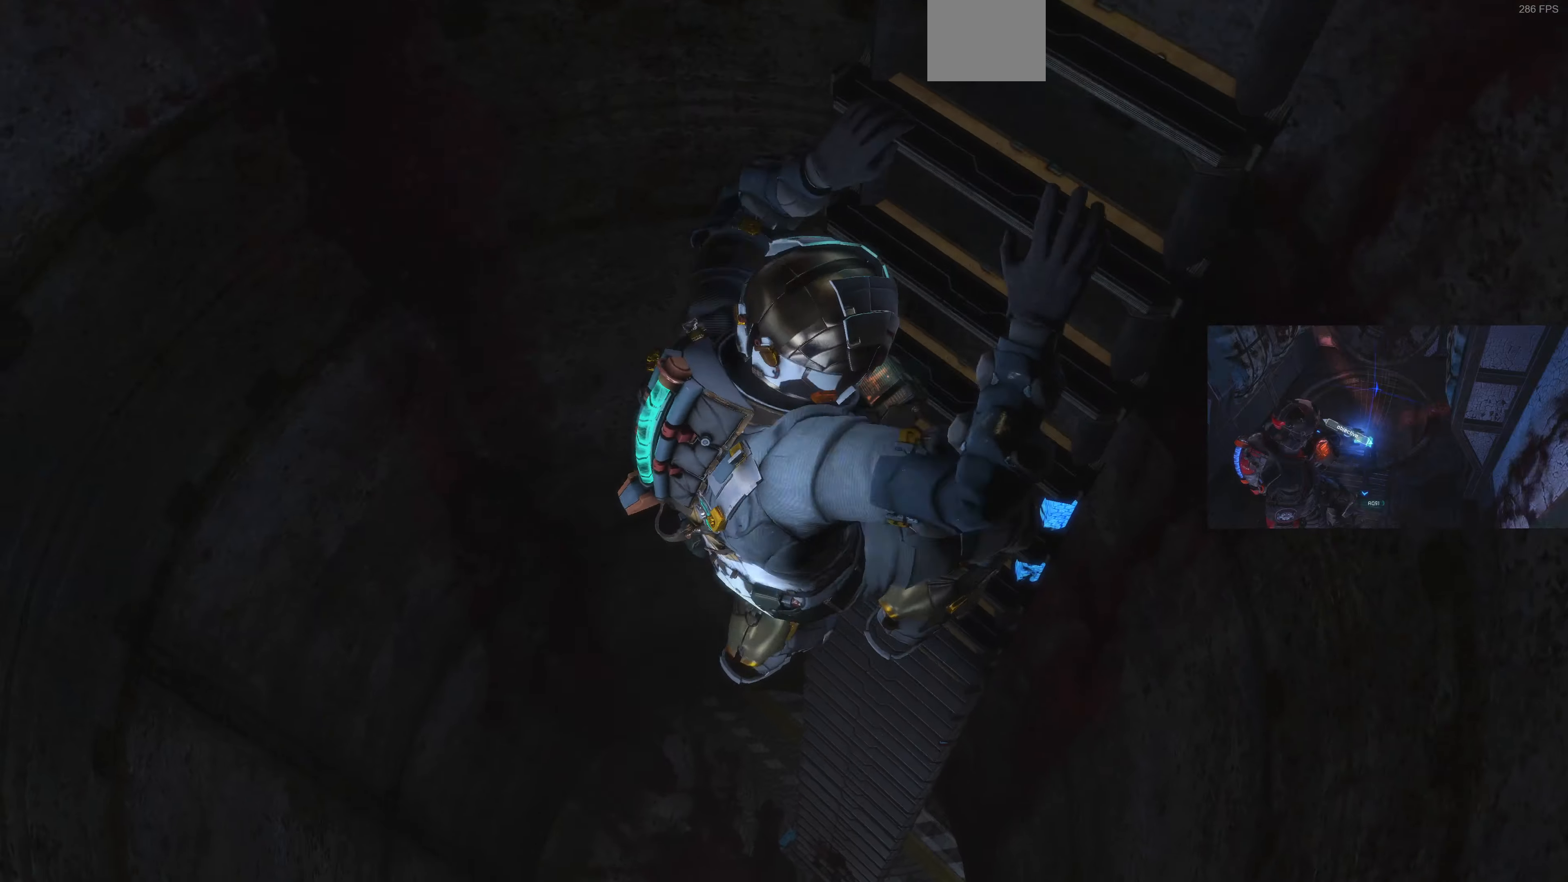
{"dt_ms": 500, "buttons": [], "left_stick": "down", "right_stick": "center", "events": []}
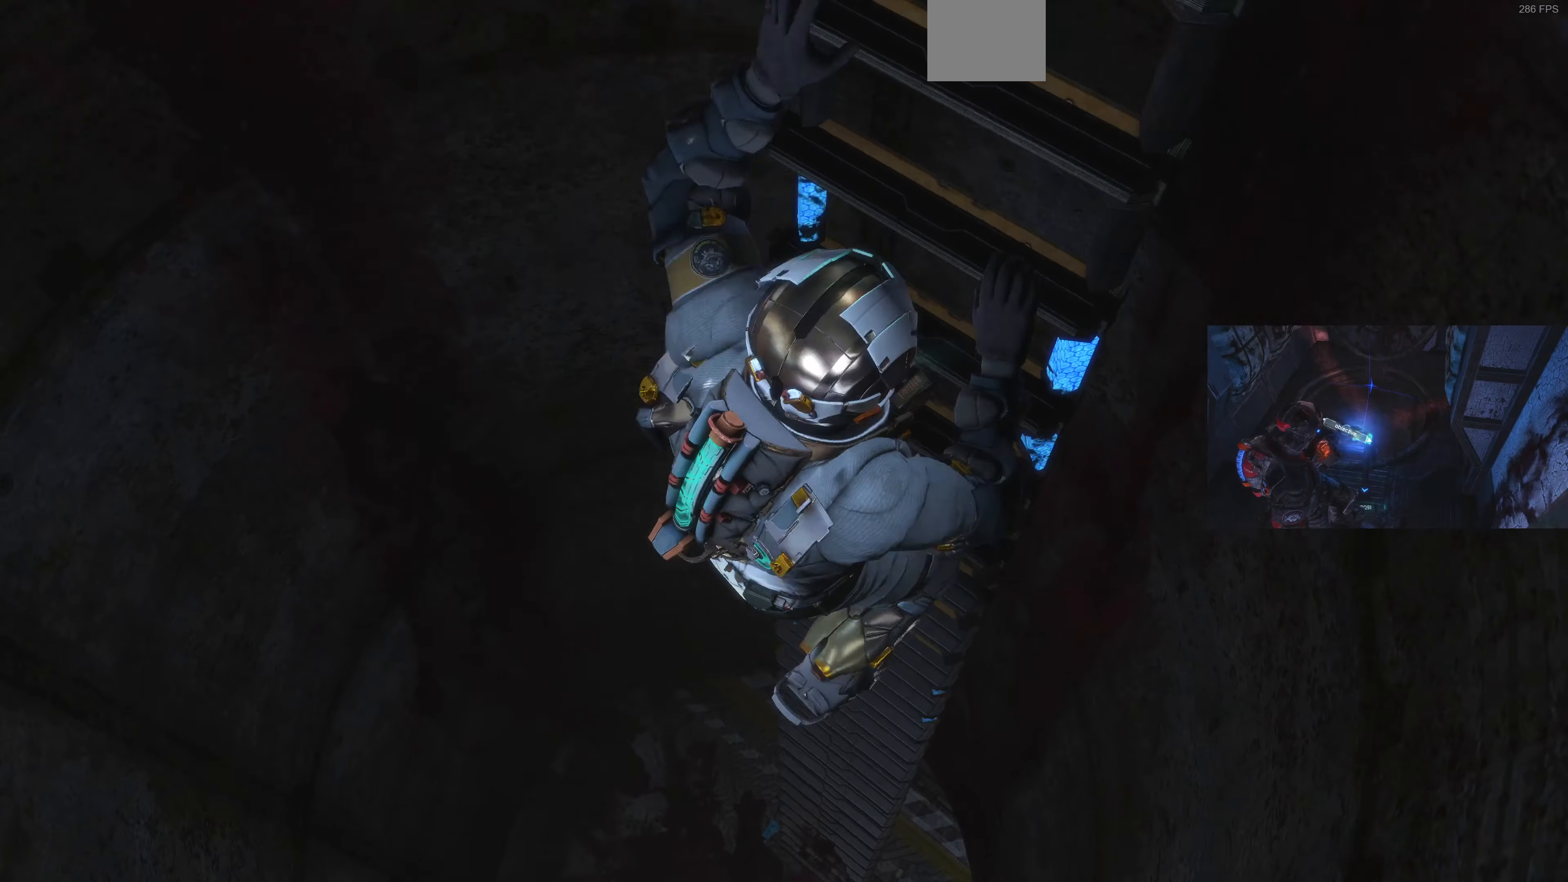
{"dt_ms": 500, "buttons": [], "left_stick": "down", "right_stick": "center", "events": []}
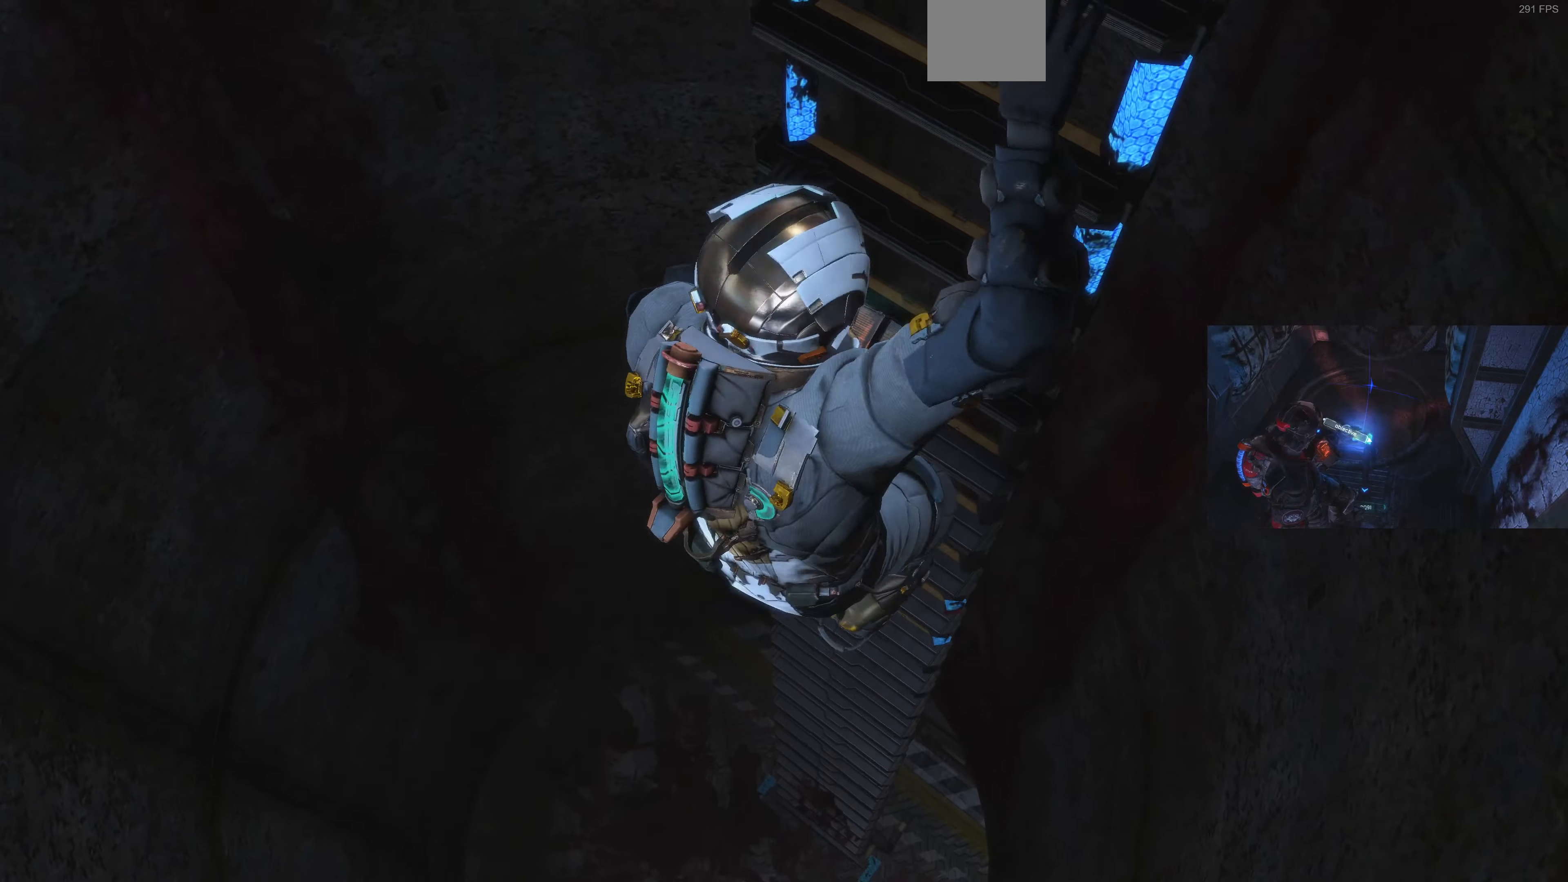
{"dt_ms": 500, "buttons": [], "left_stick": "down", "right_stick": "center", "events": []}
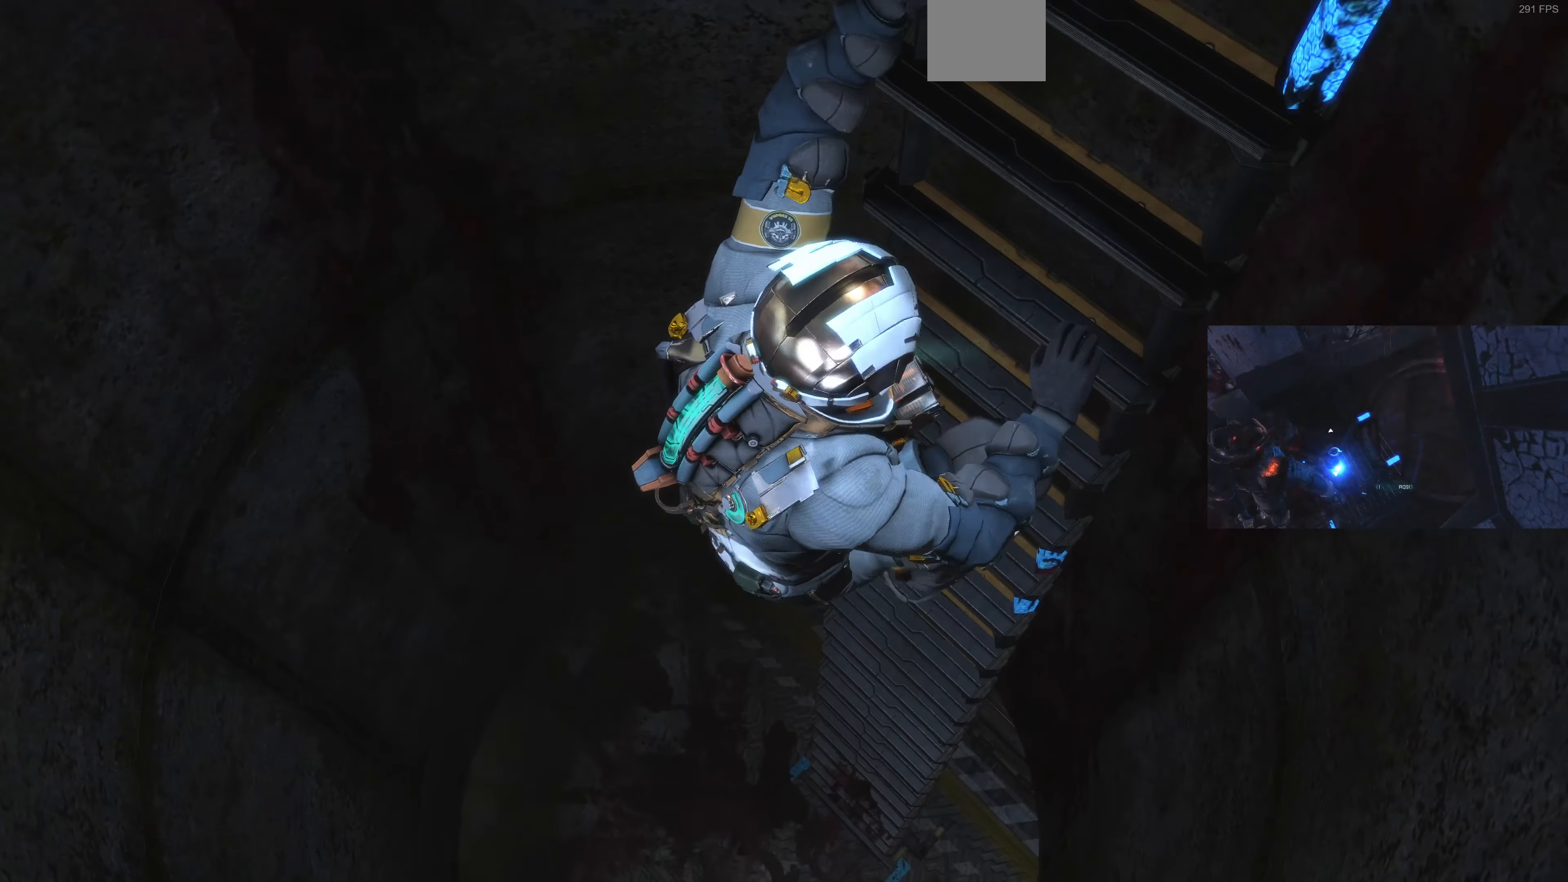
{"dt_ms": 500, "buttons": [], "left_stick": "down", "right_stick": "center", "events": []}
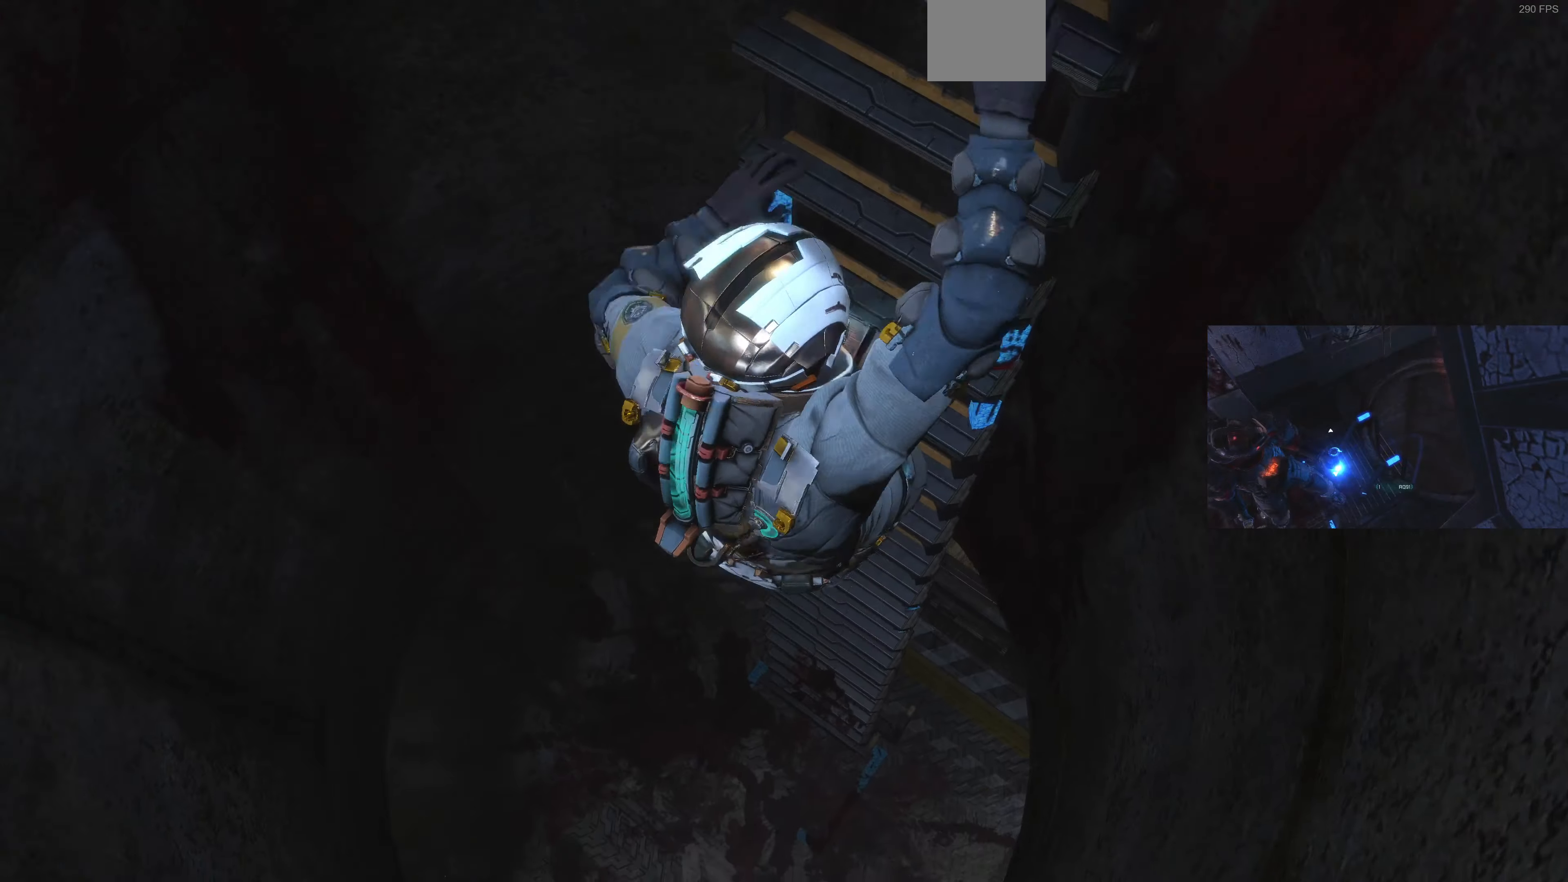
{"dt_ms": 500, "buttons": [], "left_stick": "down", "right_stick": "center", "events": []}
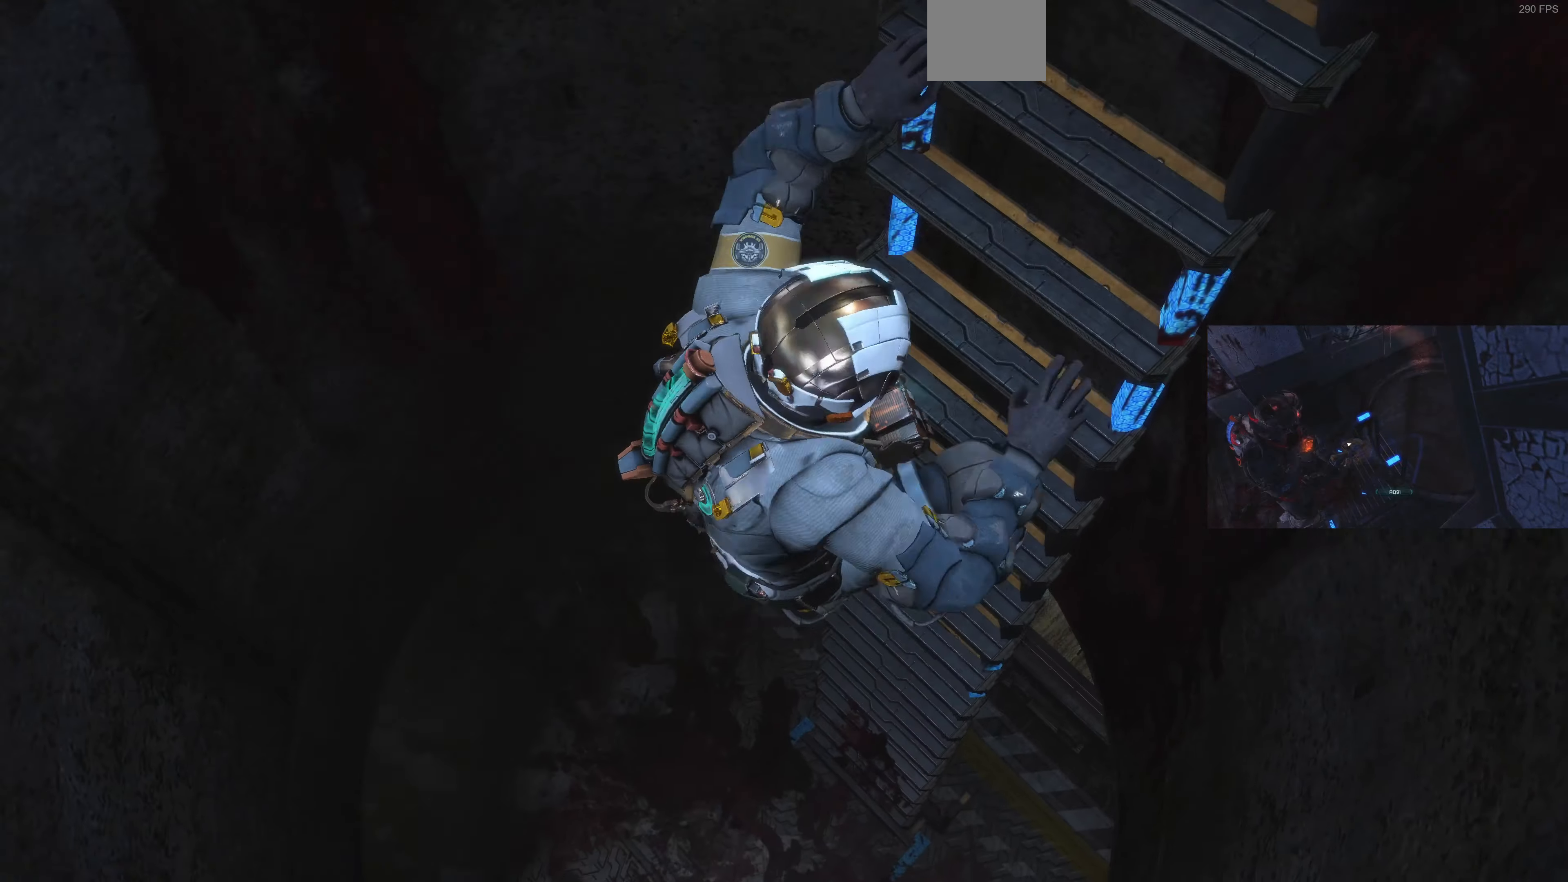
{"dt_ms": 500, "buttons": [], "left_stick": "down", "right_stick": "center", "events": []}
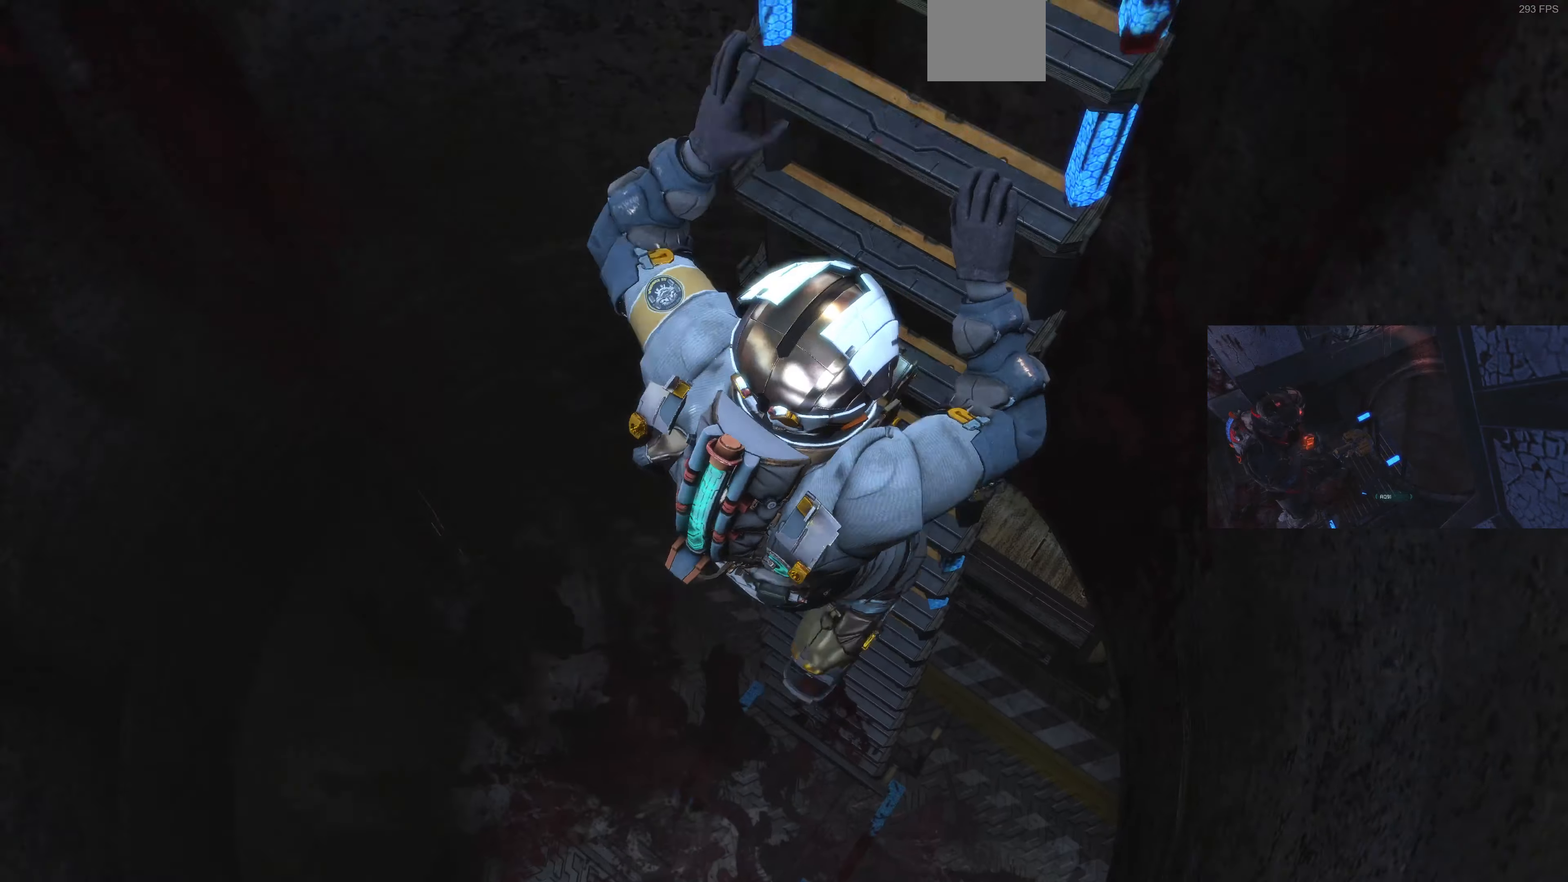
{"dt_ms": 500, "buttons": [], "left_stick": "down", "right_stick": "center", "events": []}
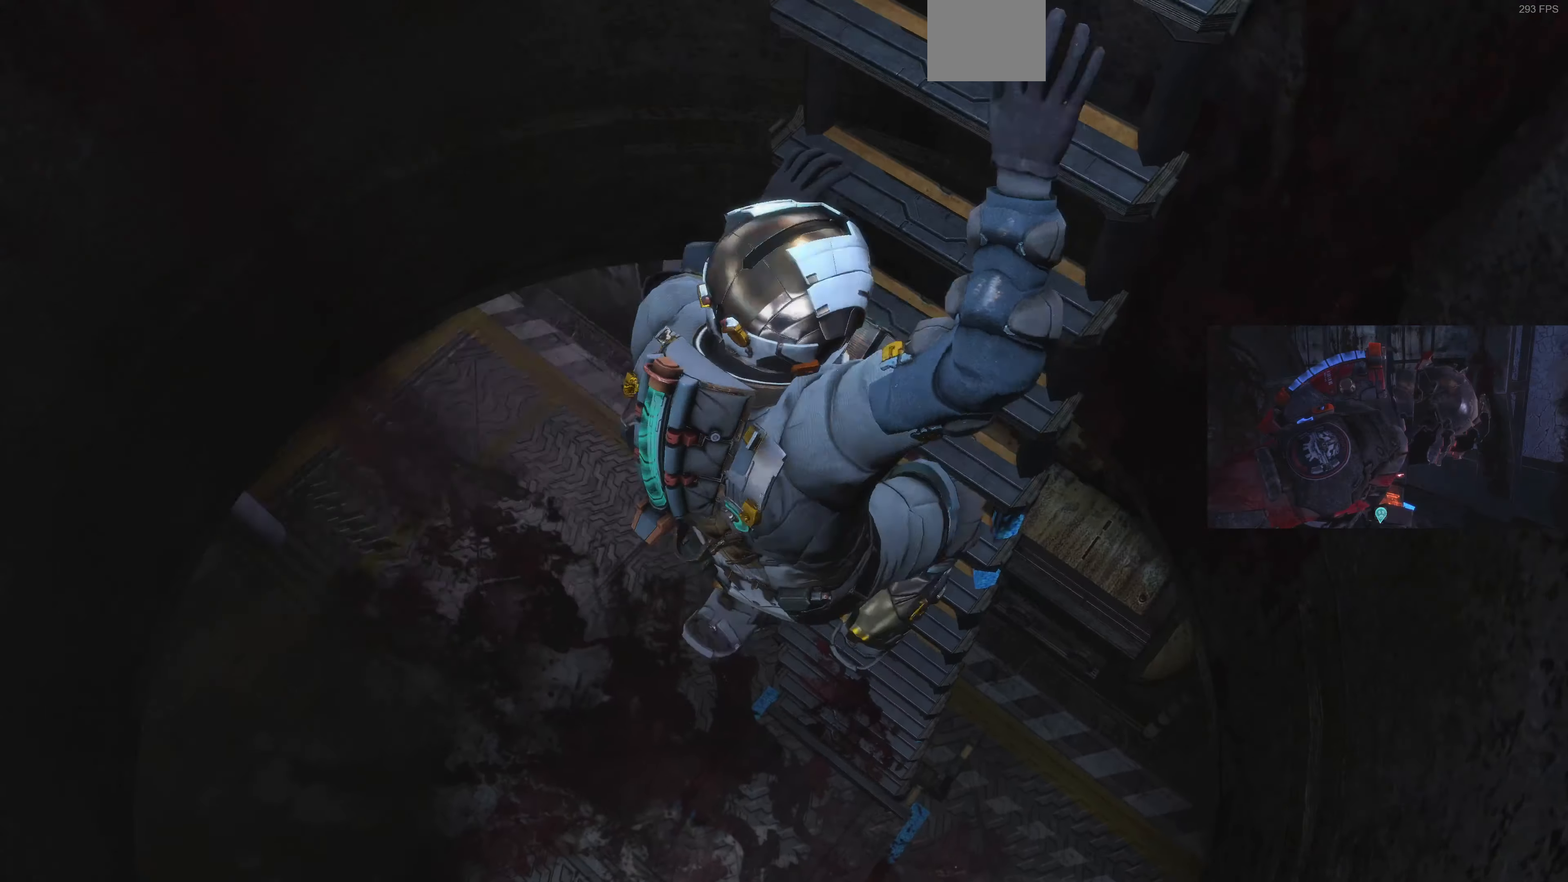
{"dt_ms": 500, "buttons": [], "left_stick": "down", "right_stick": "center", "events": []}
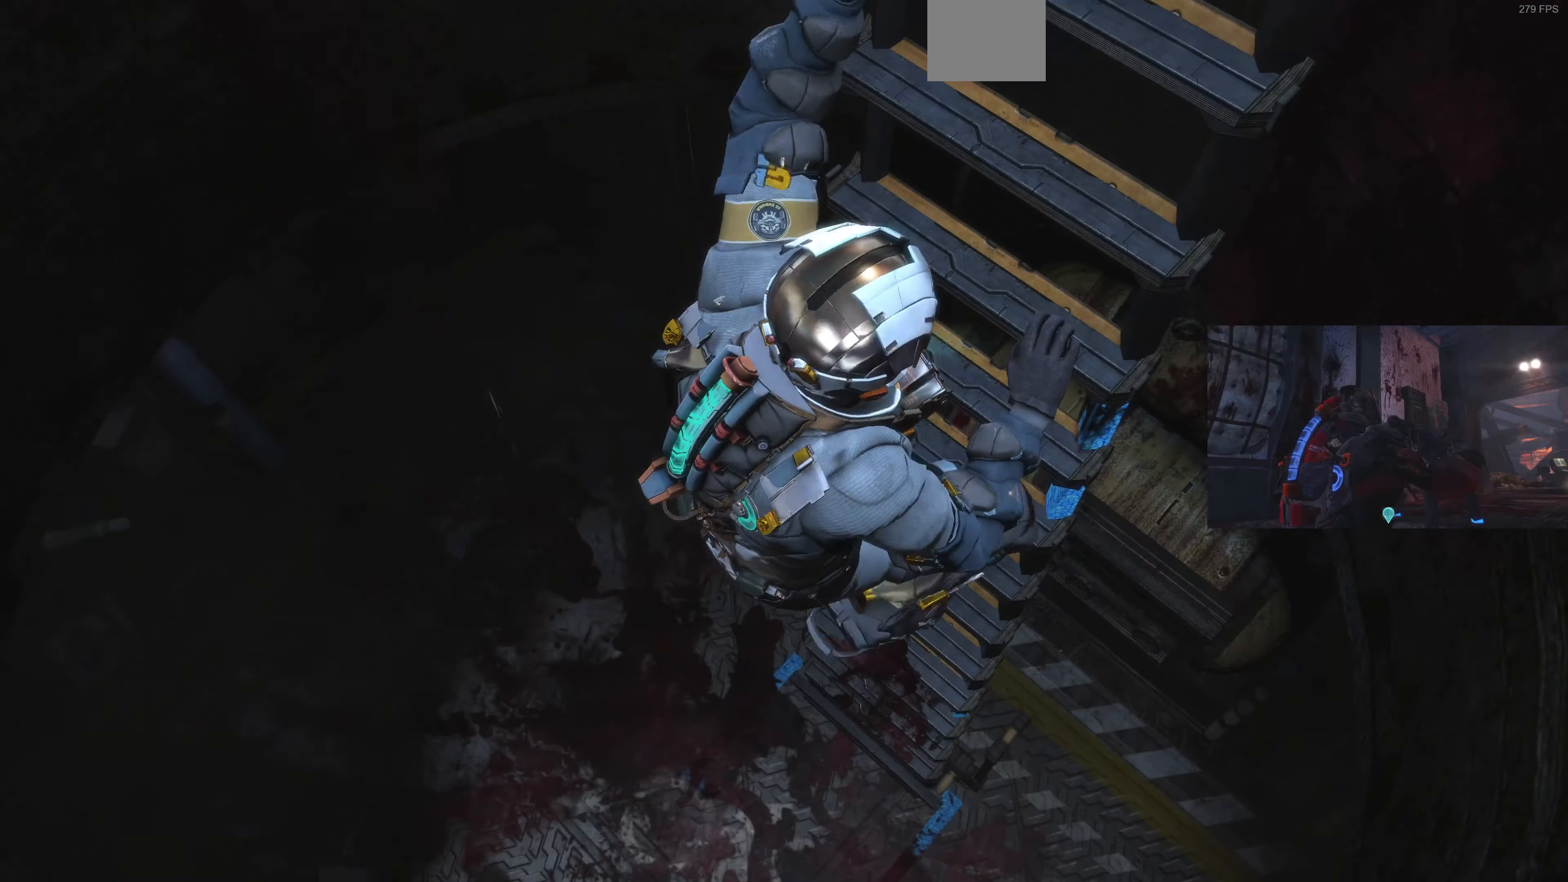
{"dt_ms": 500, "buttons": [], "left_stick": "down", "right_stick": "center", "events": []}
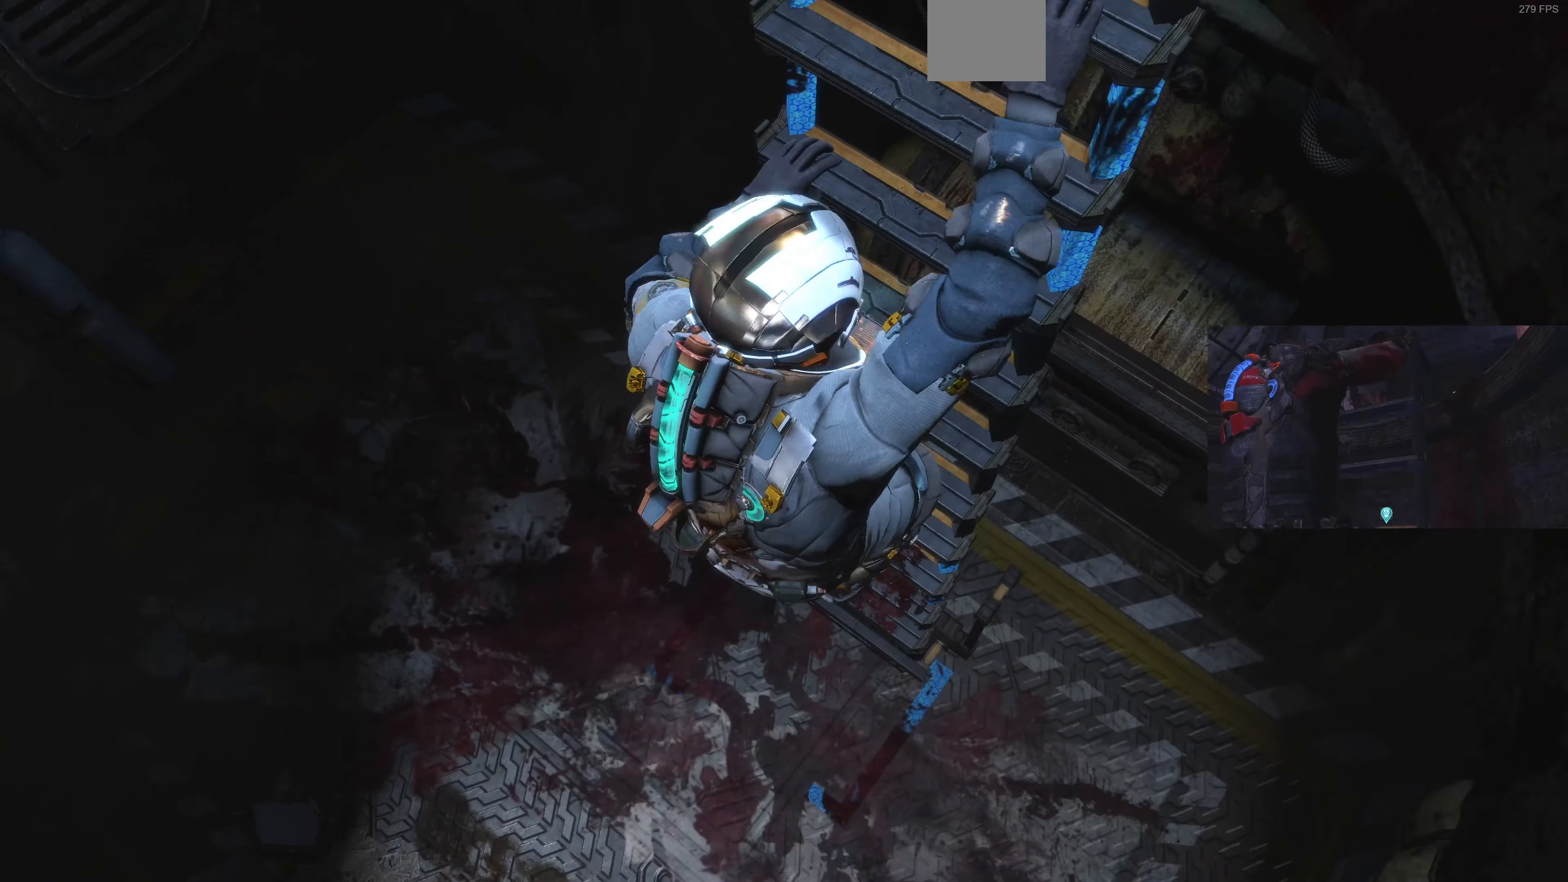
{"dt_ms": 500, "buttons": [], "left_stick": "down", "right_stick": "center", "events": []}